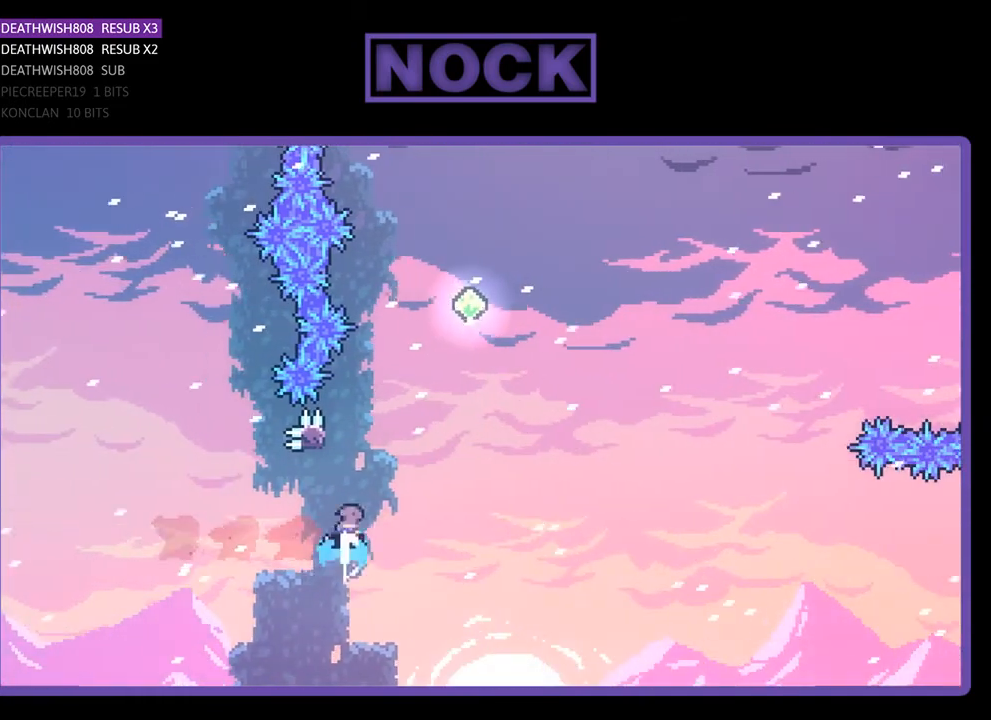
Gameplay with a controller (PlayStation layout); each line is a JSON object with the inputs held at the frame after it. "events" lists button and stick changes between this image and that frame as [ms after this image, input, new state], when the widget could be followed in between. Not read: left_stick.
{"buttons": ["CROSS", "R2", "DPAD_RIGHT"], "right_stick": "center", "events": [[67, "CIRCLE", "up"], [133, "CROSS", "down"], [167, "DPAD_LEFT", "up"], [267, "DPAD_RIGHT", "down"], [333, "DPAD_UP", "up"]]}
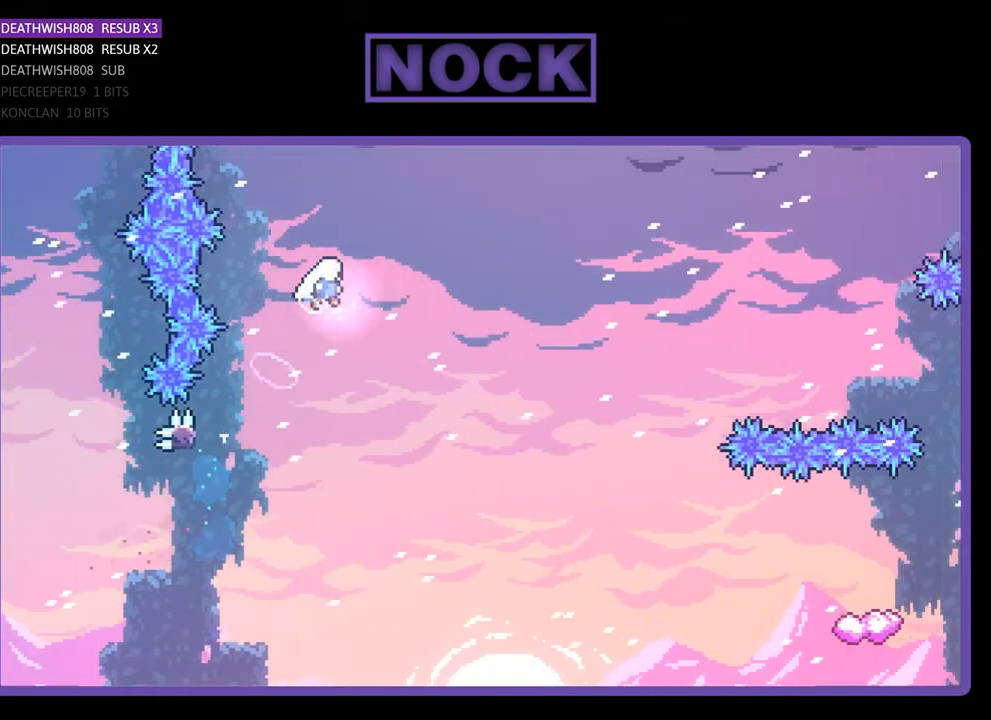
{"buttons": ["R2", "DPAD_RIGHT"], "right_stick": "center", "events": [[267, "CROSS", "up"]]}
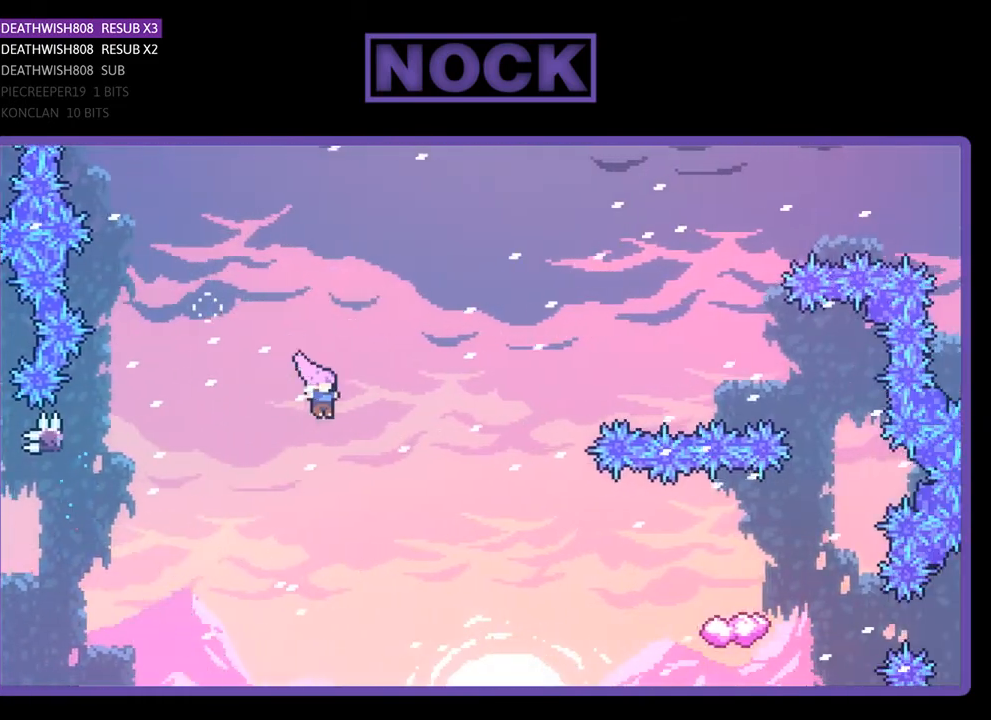
{"buttons": ["R2", "DPAD_RIGHT"], "right_stick": "center", "events": [[300, "CIRCLE", "down"], [500, "CIRCLE", "up"]]}
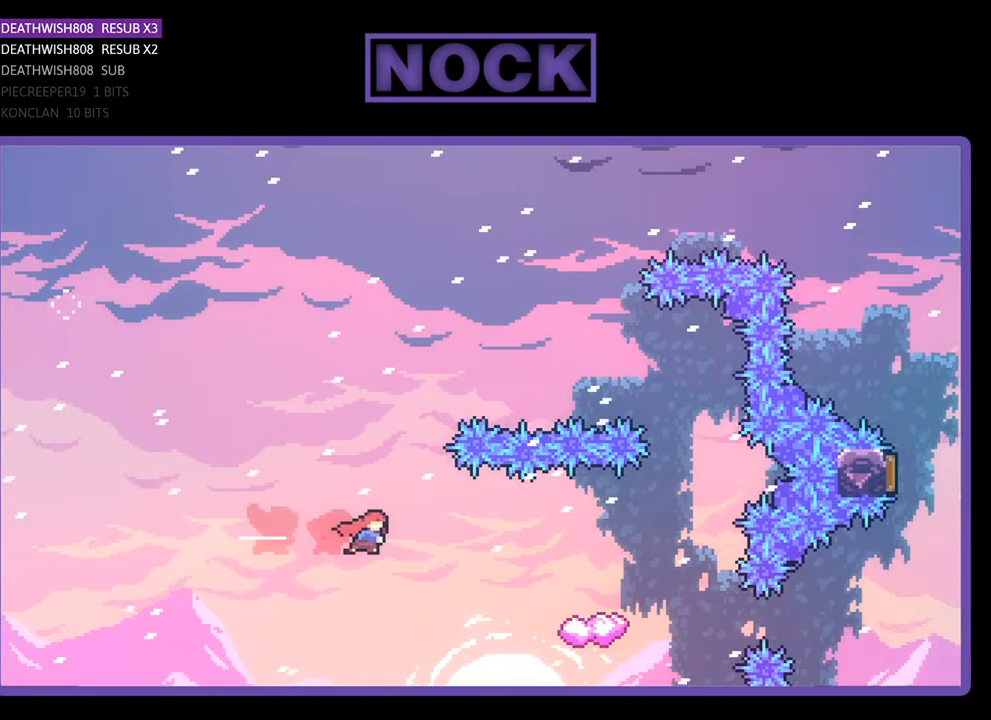
{"buttons": ["R2"], "right_stick": "center", "events": [[100, "CIRCLE", "down"], [467, "CIRCLE", "up"], [467, "DPAD_RIGHT", "up"]]}
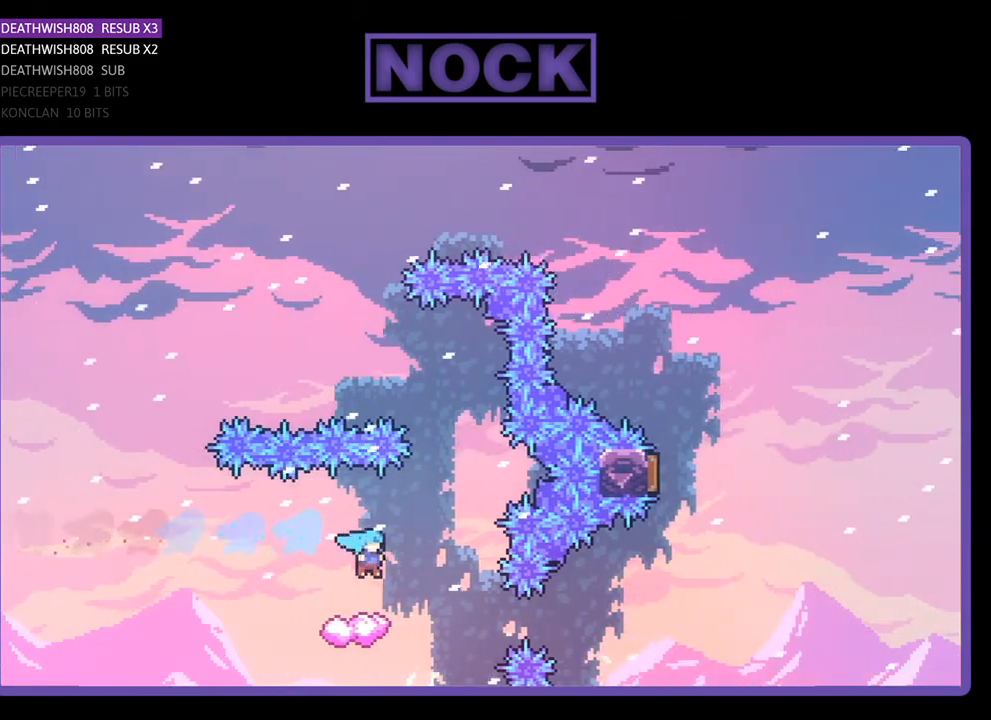
{"buttons": ["CROSS", "R2", "DPAD_UP", "DPAD_RIGHT"], "right_stick": "center", "events": [[400, "DPAD_RIGHT", "down"], [467, "CROSS", "down"], [467, "DPAD_UP", "down"]]}
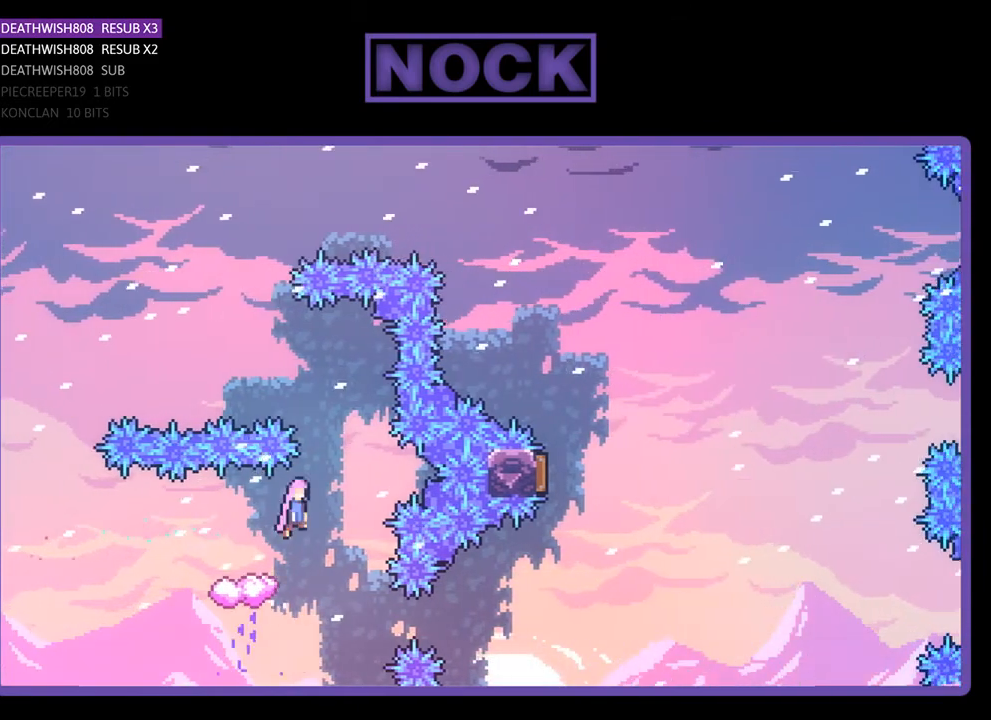
{"buttons": ["R2", "DPAD_UP"], "right_stick": "center", "events": [[67, "DPAD_LEFT", "down"], [67, "DPAD_RIGHT", "up"], [500, "CROSS", "up"], [500, "DPAD_LEFT", "up"]]}
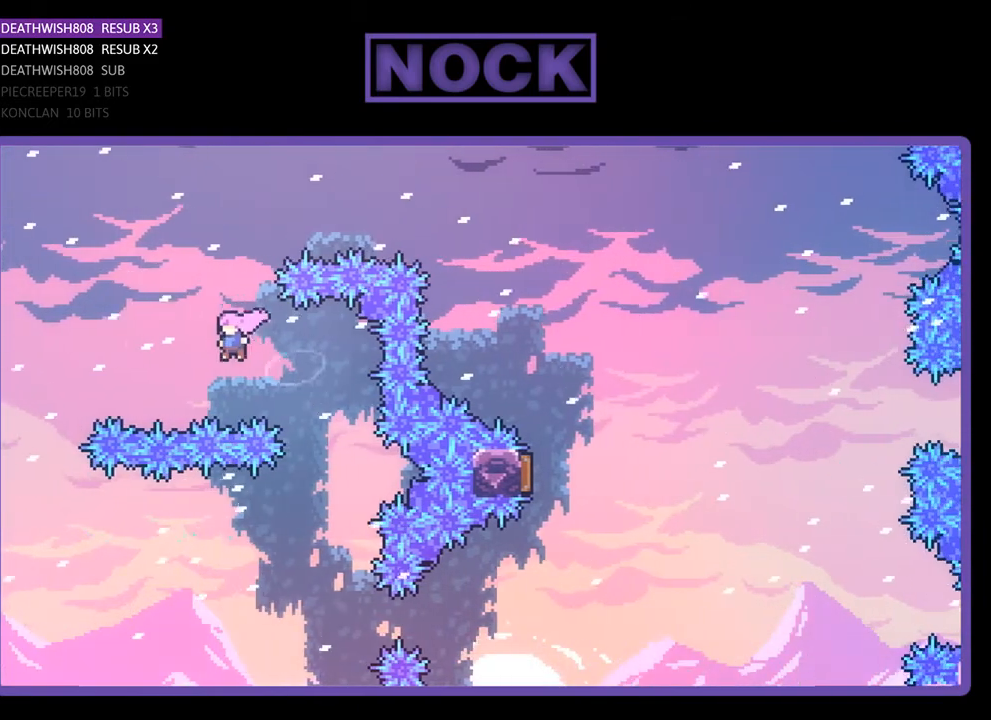
{"buttons": ["CIRCLE", "R2", "DPAD_UP", "DPAD_RIGHT"], "right_stick": "center", "events": [[67, "CIRCLE", "down"], [300, "CIRCLE", "up"], [300, "DPAD_RIGHT", "down"], [333, "DPAD_UP", "up"], [367, "DPAD_UP", "down"], [467, "CIRCLE", "down"]]}
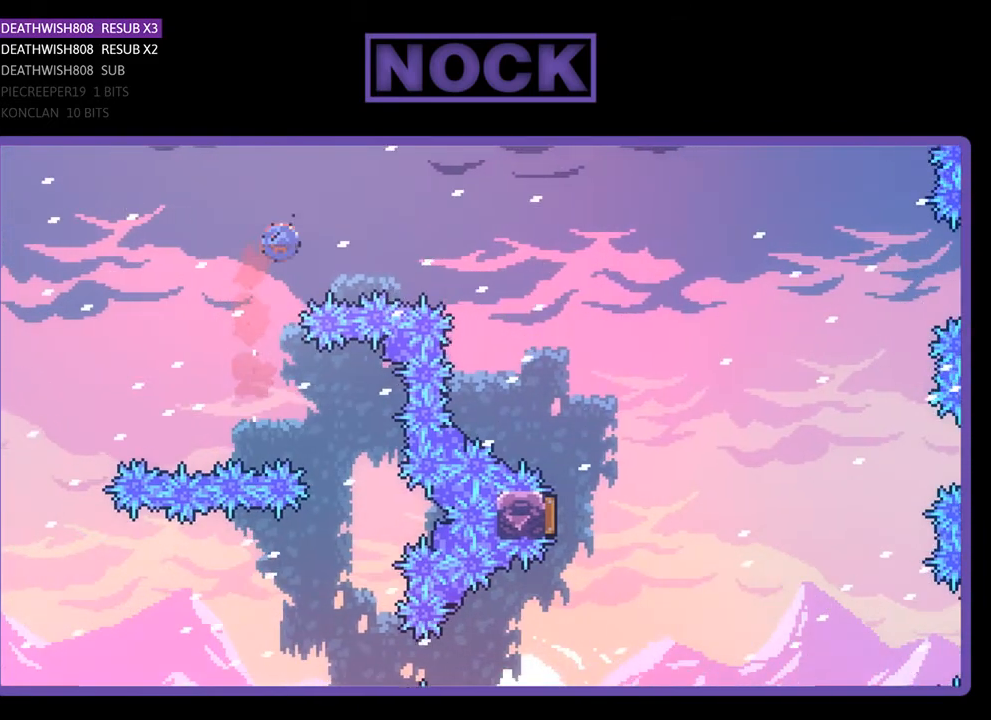
{"buttons": ["R2", "DPAD_UP", "DPAD_RIGHT"], "right_stick": "center", "events": [[333, "CIRCLE", "up"]]}
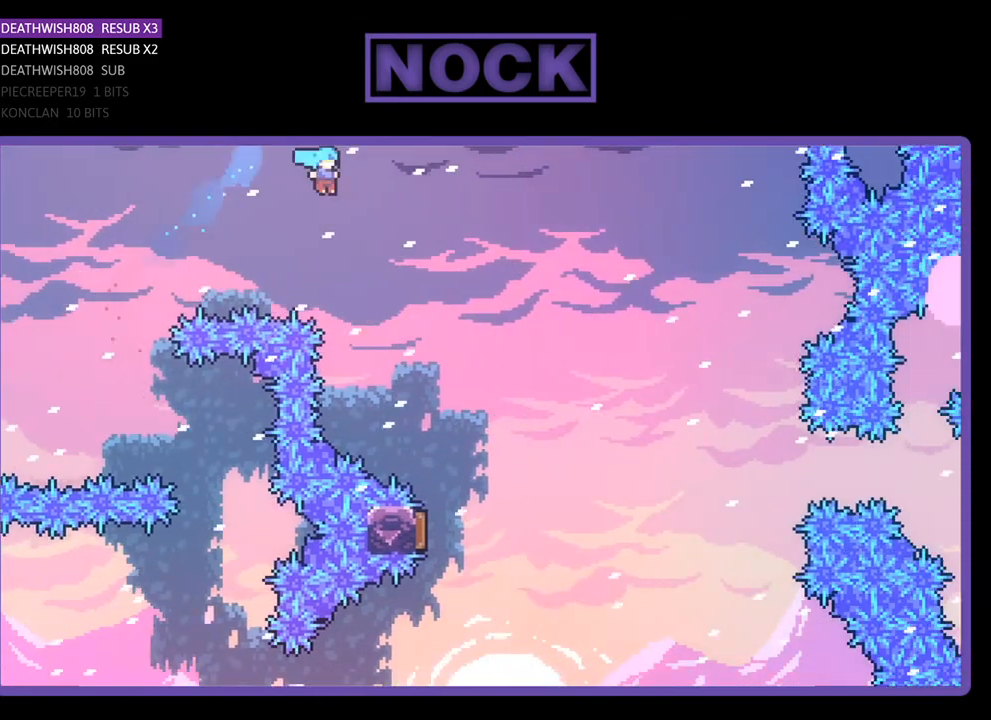
{"buttons": ["R2"], "right_stick": "center", "events": [[367, "DPAD_UP", "up"], [400, "DPAD_RIGHT", "up"]]}
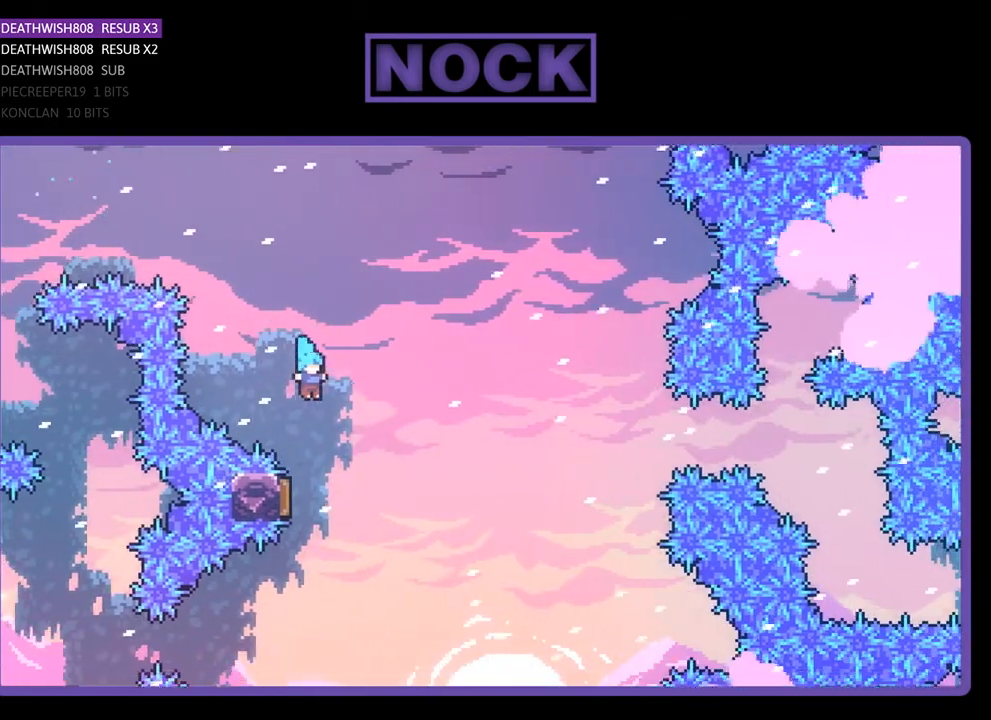
{"buttons": ["R2"], "right_stick": "center", "events": [[100, "DPAD_LEFT", "down"], [333, "DPAD_LEFT", "up"]]}
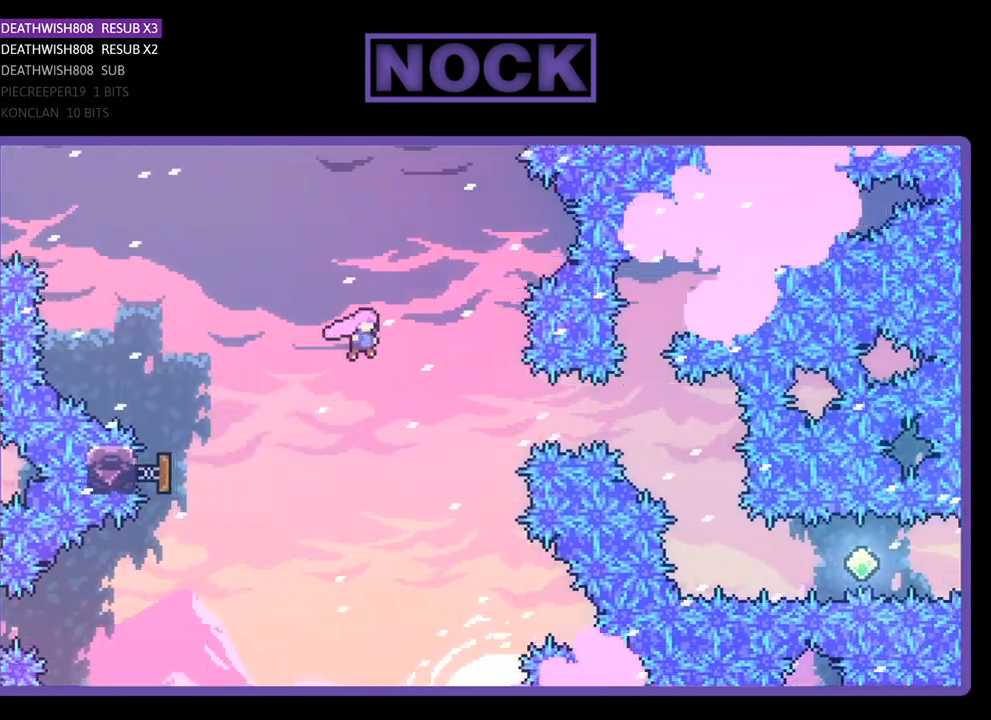
{"buttons": ["R2", "DPAD_RIGHT"], "right_stick": "center", "events": [[33, "DPAD_RIGHT", "down"], [267, "CIRCLE", "down"], [500, "CIRCLE", "up"]]}
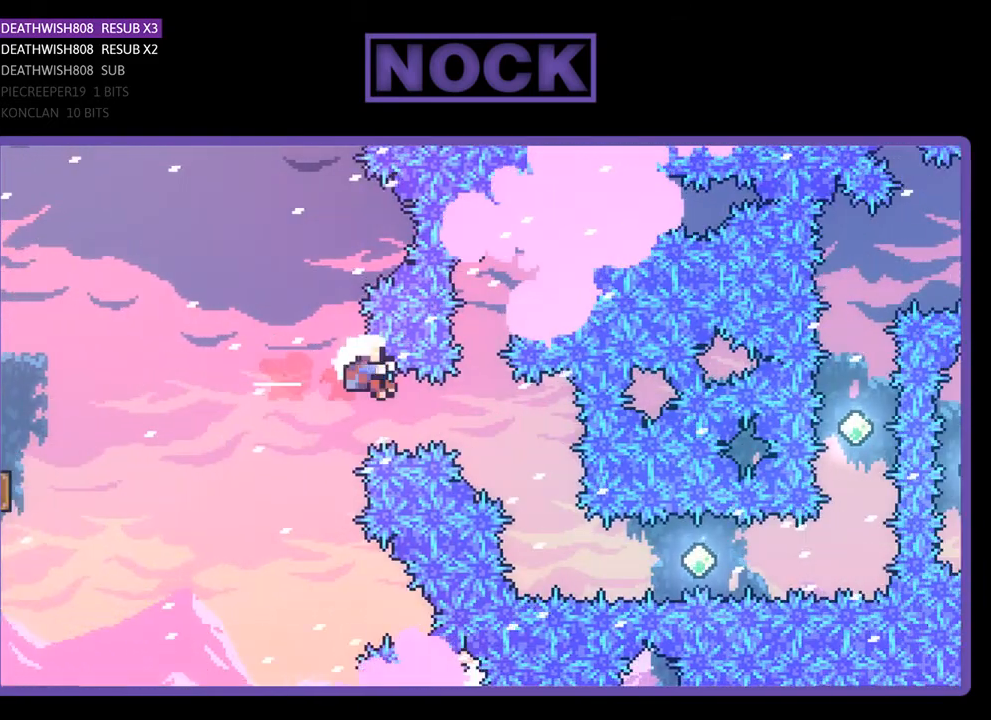
{"buttons": [], "right_stick": "center", "events": [[100, "DPAD_RIGHT", "up"], [367, "R2", "up"]]}
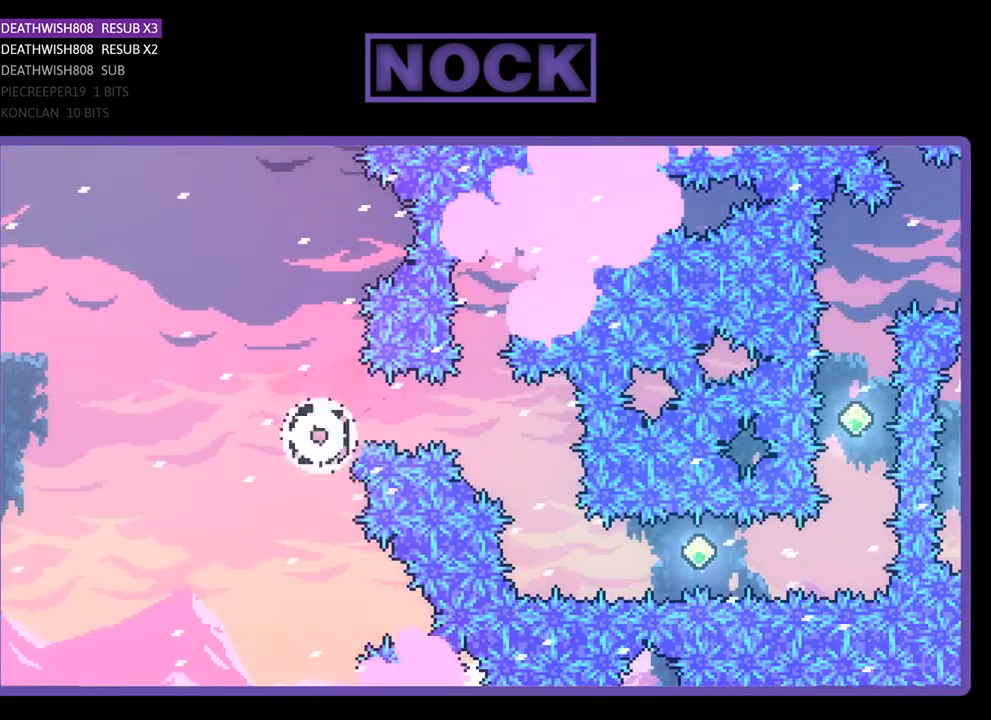
{"buttons": [], "right_stick": "center", "events": []}
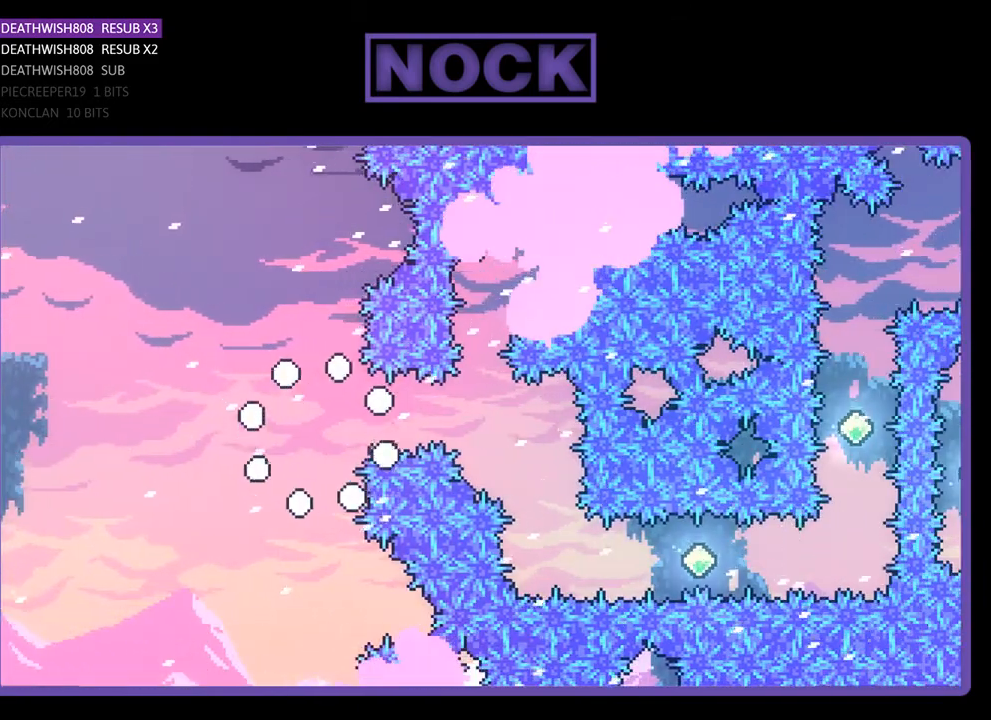
{"buttons": [], "right_stick": "center", "events": []}
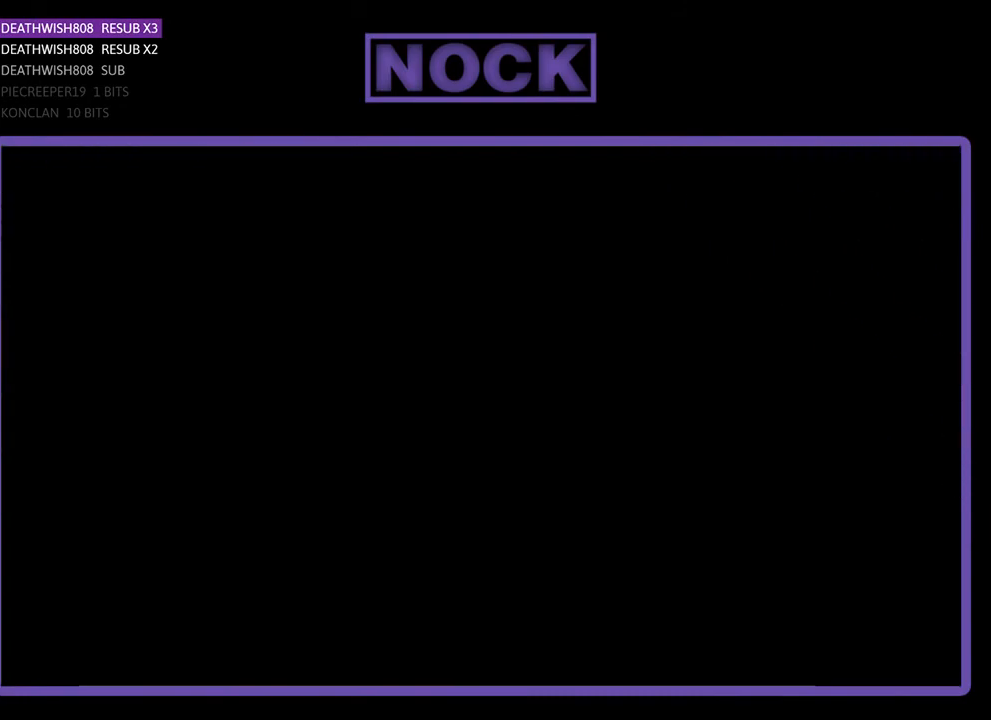
{"buttons": [], "right_stick": "center", "events": []}
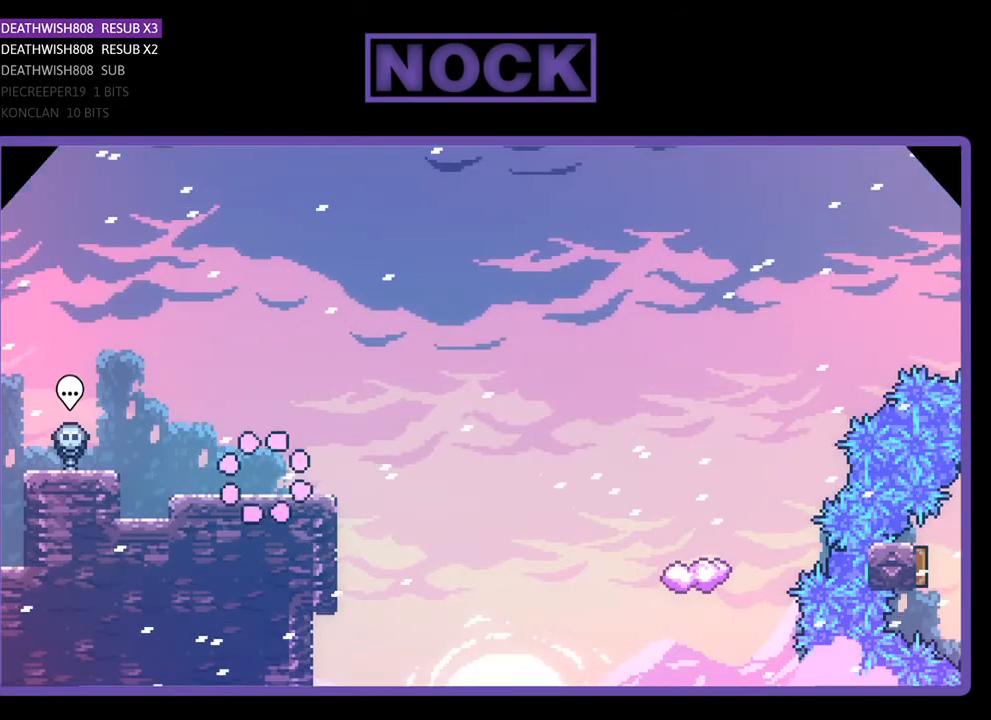
{"buttons": [], "right_stick": "center", "events": []}
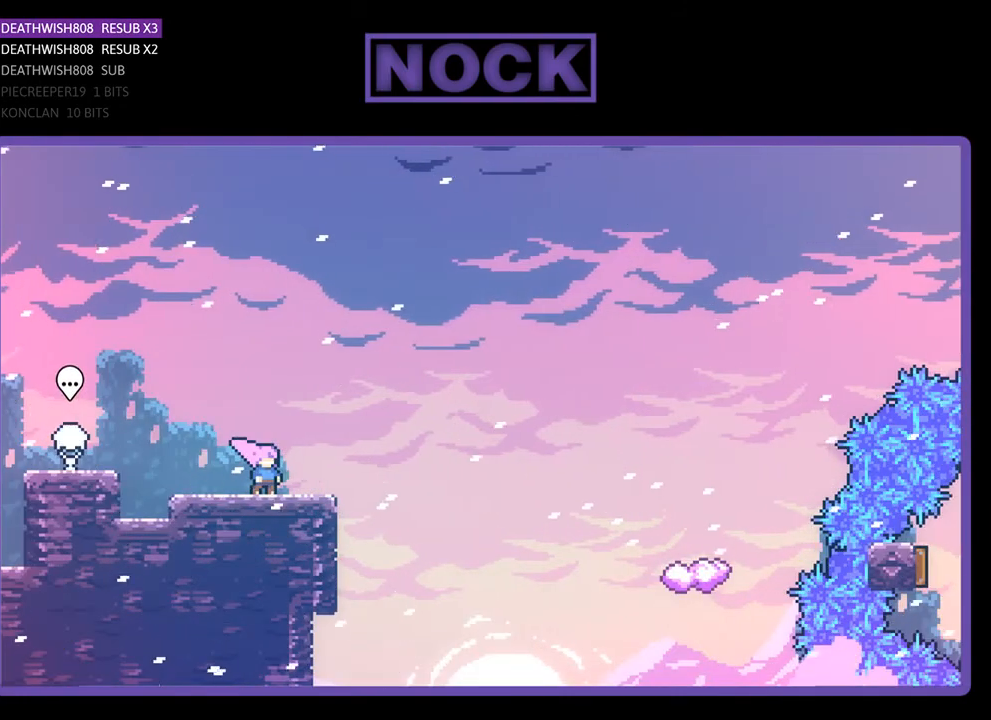
{"buttons": [], "right_stick": "center", "events": []}
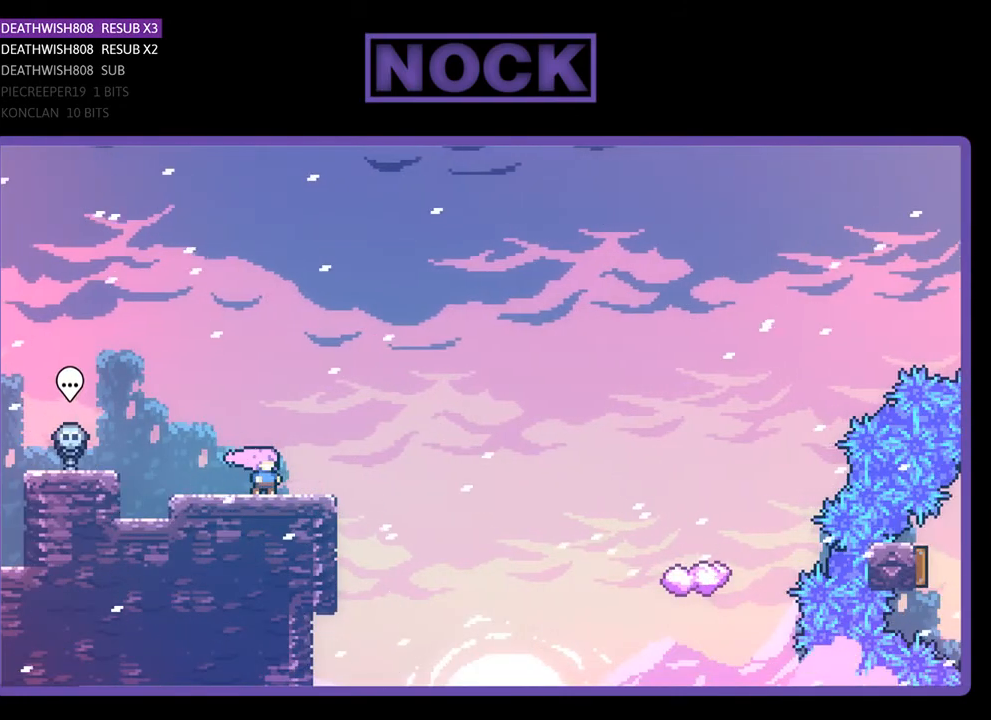
{"buttons": ["CROSS", "R2", "DPAD_UP", "DPAD_RIGHT"], "right_stick": "center", "events": [[67, "DPAD_RIGHT", "down"], [67, "R2", "down"], [367, "CROSS", "down"], [400, "DPAD_UP", "down"]]}
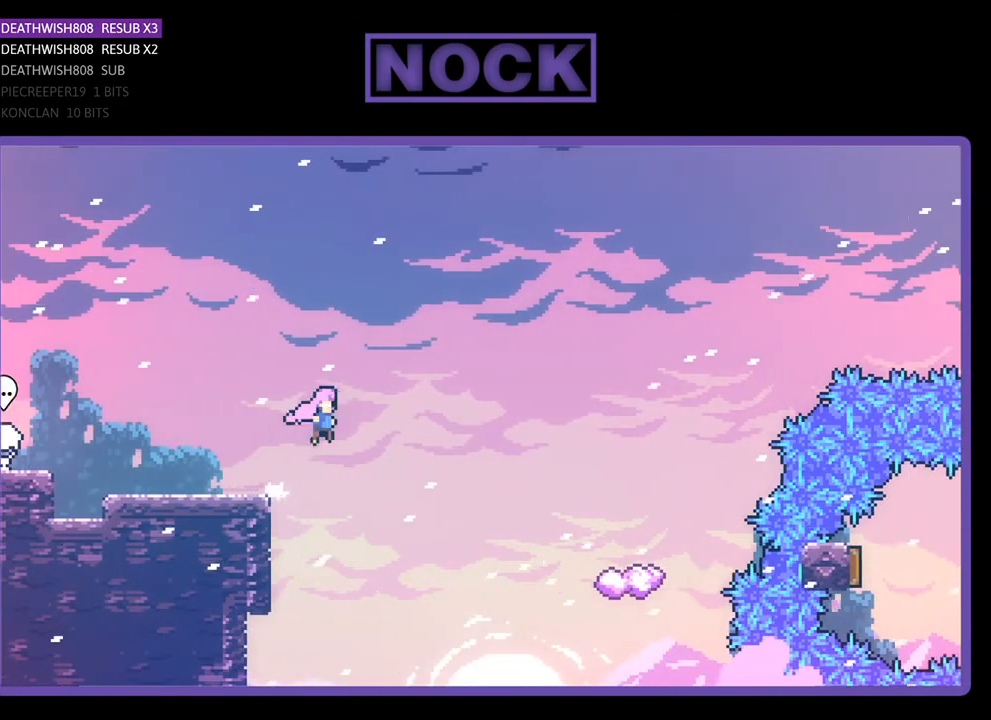
{"buttons": ["CIRCLE", "R2", "DPAD_UP", "DPAD_RIGHT"], "right_stick": "center", "events": [[33, "CROSS", "up"], [500, "CIRCLE", "down"]]}
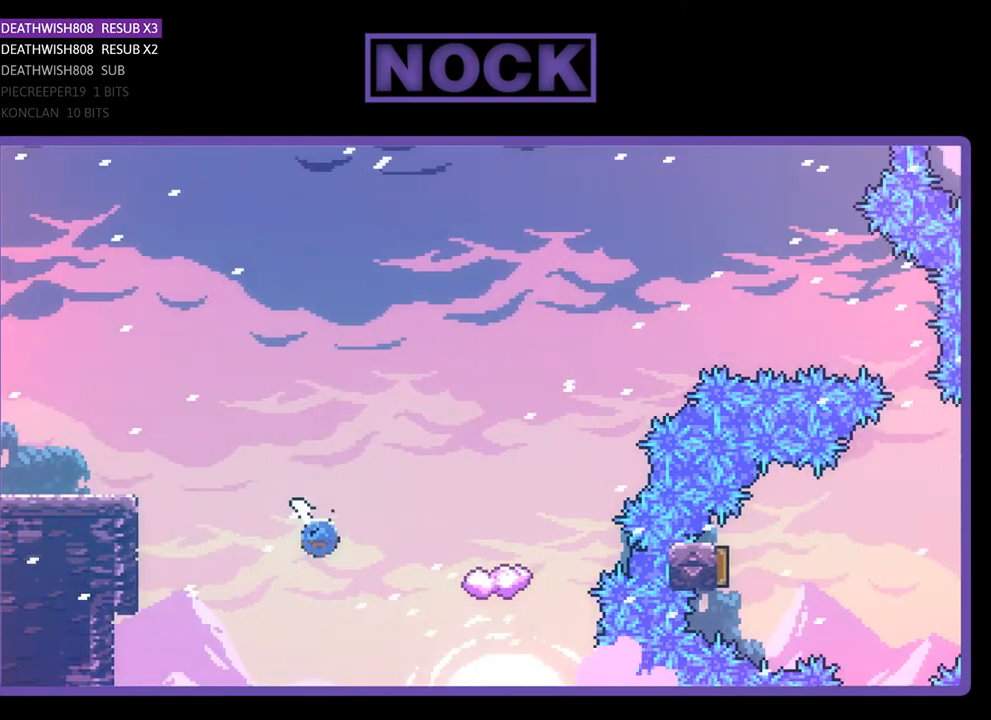
{"buttons": ["R2", "DPAD_RIGHT"], "right_stick": "center", "events": [[267, "DPAD_UP", "up"], [333, "CIRCLE", "up"]]}
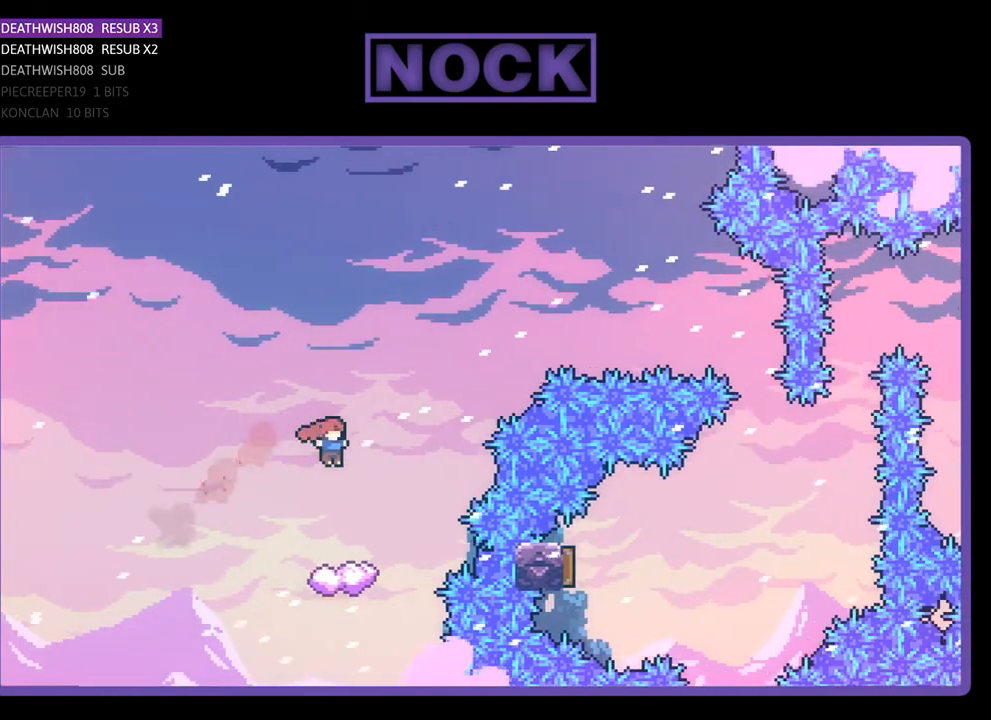
{"buttons": ["R2"], "right_stick": "center", "events": [[67, "DPAD_RIGHT", "up"]]}
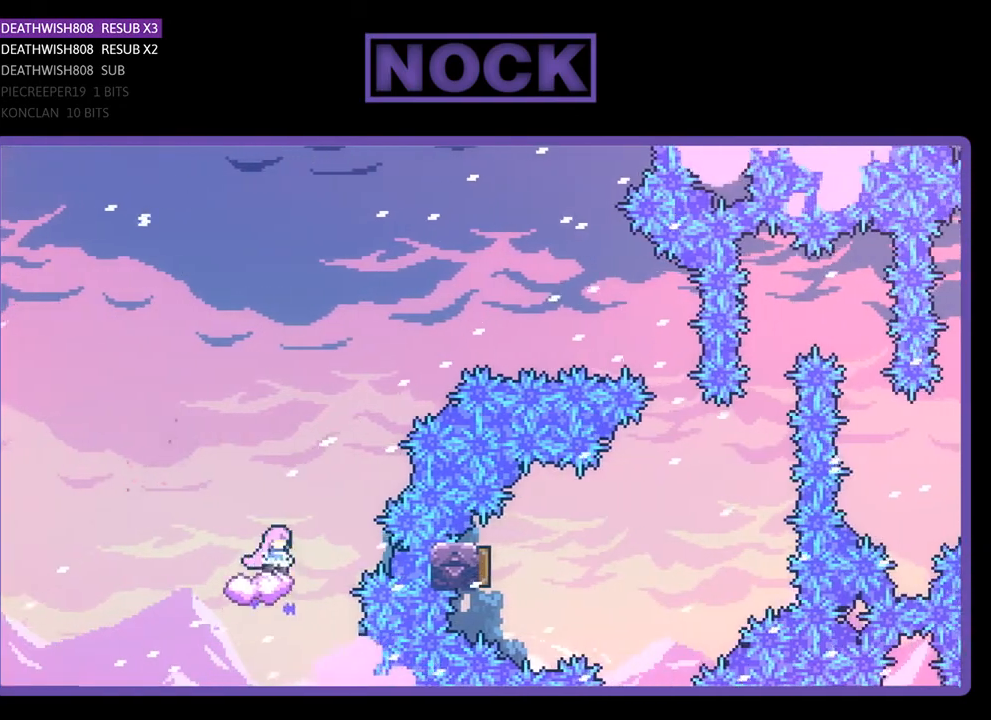
{"buttons": ["CROSS", "R2", "DPAD_RIGHT"], "right_stick": "center", "events": [[67, "DPAD_RIGHT", "down"], [100, "CROSS", "down"]]}
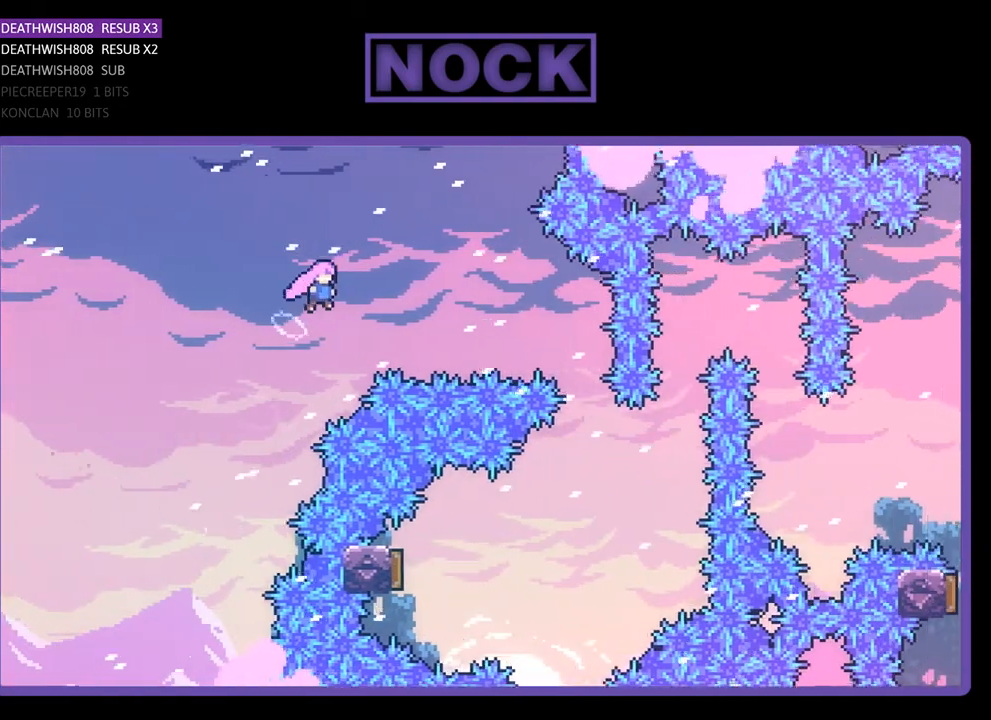
{"buttons": ["R2", "DPAD_RIGHT"], "right_stick": "center", "events": [[33, "CROSS", "up"], [133, "CIRCLE", "down"], [333, "CIRCLE", "up"]]}
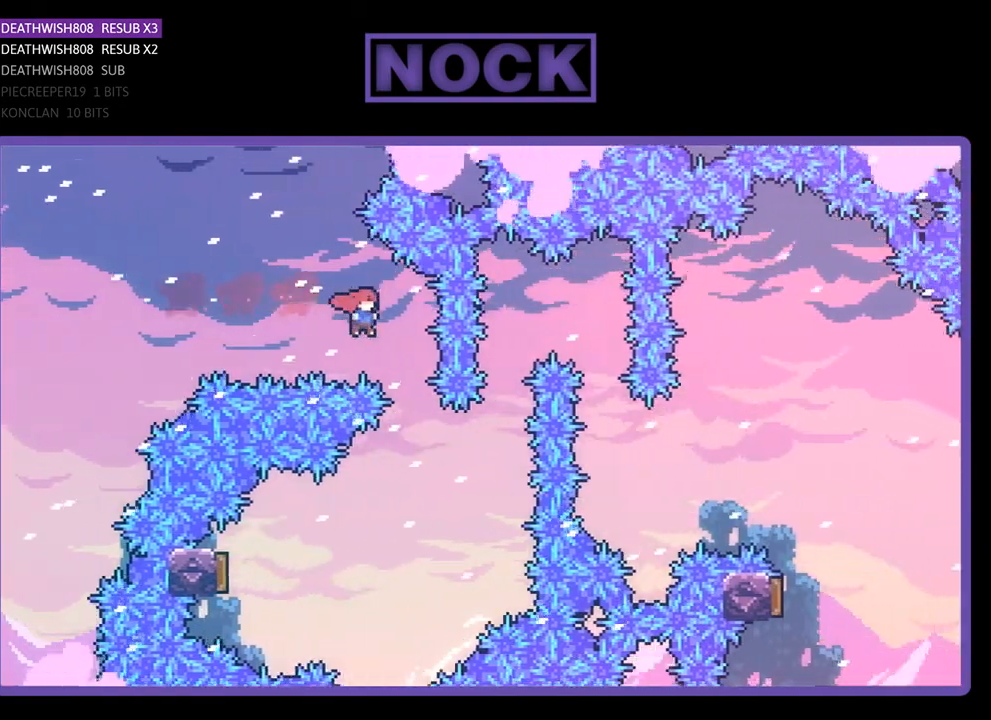
{"buttons": ["R2", "DPAD_LEFT"], "right_stick": "center", "events": [[133, "DPAD_RIGHT", "up"], [267, "DPAD_LEFT", "down"]]}
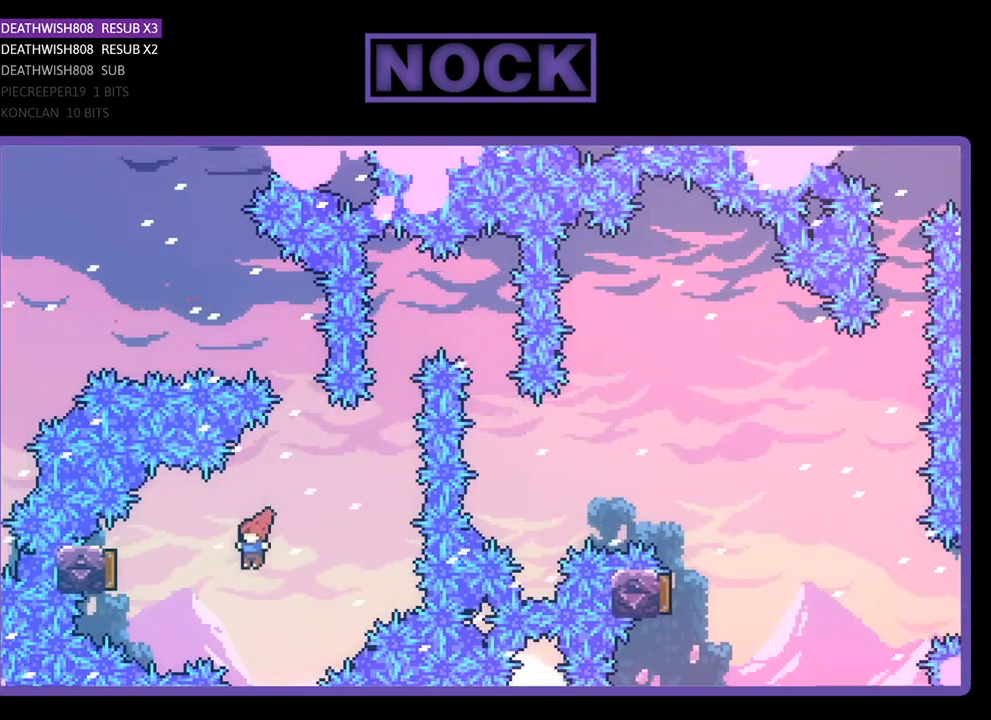
{"buttons": ["R2", "DPAD_RIGHT"], "right_stick": "center", "events": [[33, "CIRCLE", "down"], [267, "CIRCLE", "up"], [267, "DPAD_LEFT", "up"], [367, "DPAD_RIGHT", "down"]]}
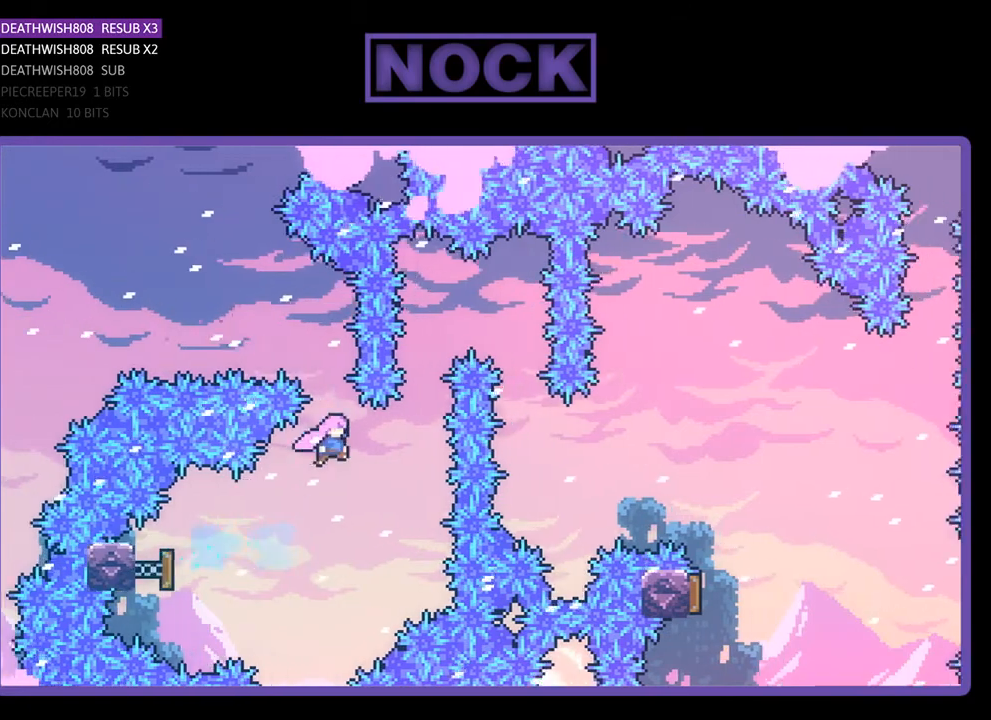
{"buttons": ["R2", "DPAD_UP", "DPAD_RIGHT"], "right_stick": "center", "events": [[233, "DPAD_UP", "down"], [267, "CIRCLE", "down"], [267, "DPAD_RIGHT", "up"], [467, "DPAD_RIGHT", "down"], [500, "CIRCLE", "up"]]}
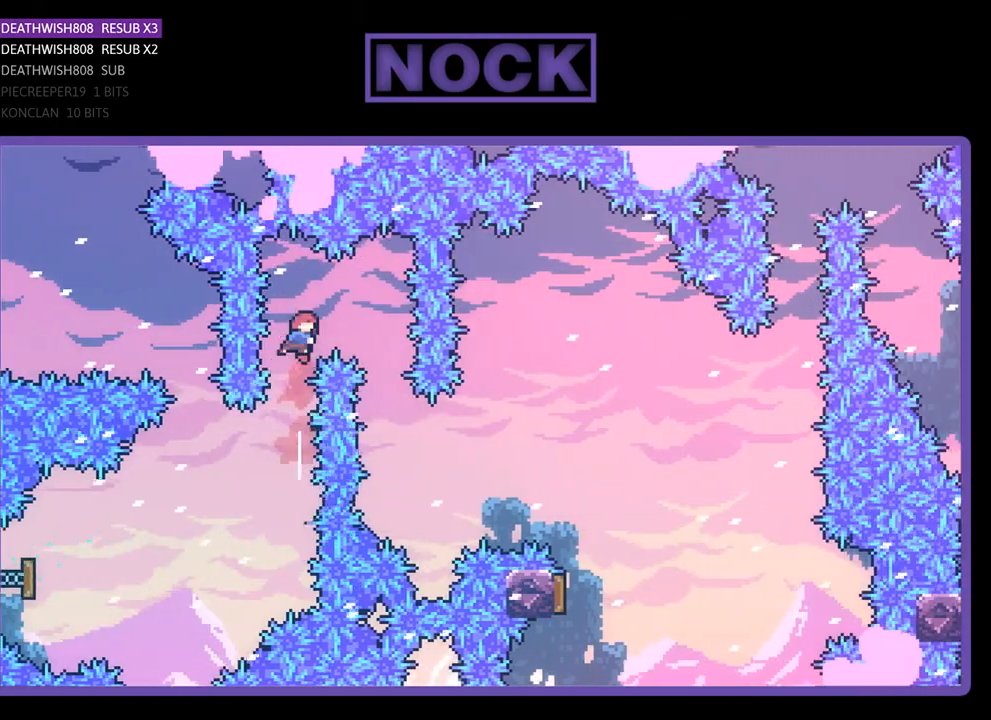
{"buttons": ["R2", "DPAD_UP", "DPAD_RIGHT"], "right_stick": "center", "events": [[267, "DPAD_UP", "up"], [333, "DPAD_RIGHT", "up"], [467, "DPAD_RIGHT", "down"], [467, "DPAD_UP", "down"]]}
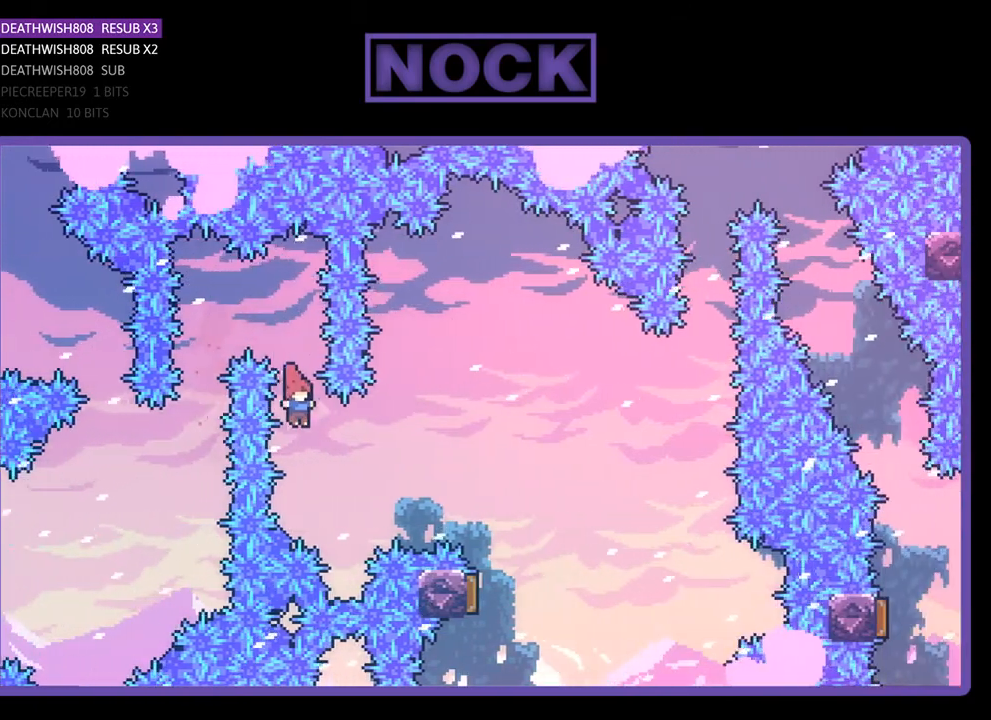
{"buttons": ["R2", "DPAD_UP", "DPAD_RIGHT"], "right_stick": "center", "events": [[133, "CIRCLE", "down"], [367, "CIRCLE", "up"]]}
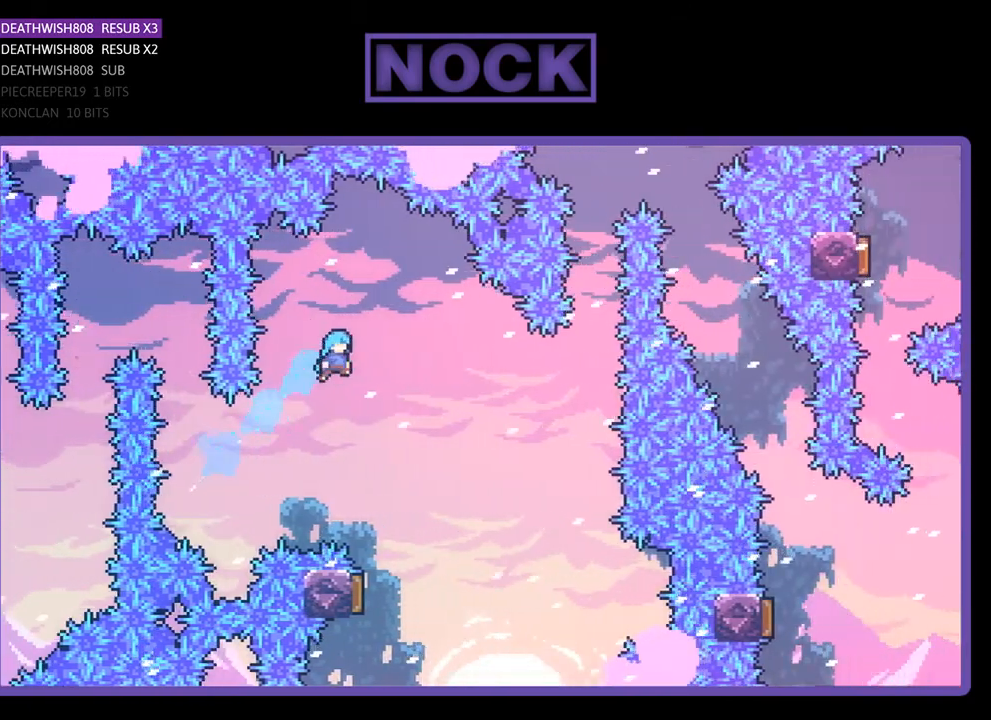
{"buttons": ["R2"], "right_stick": "center", "events": [[100, "DPAD_UP", "up"], [133, "DPAD_RIGHT", "up"]]}
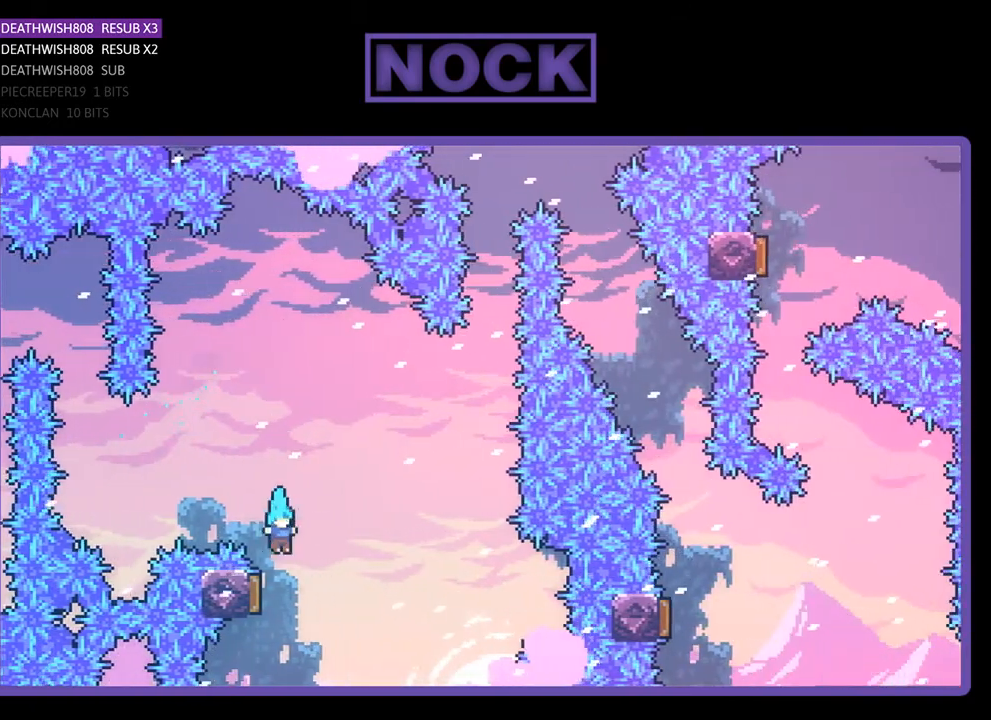
{"buttons": ["CIRCLE", "R2", "DPAD_UP"], "right_stick": "center", "events": [[33, "DPAD_LEFT", "down"], [200, "DPAD_LEFT", "up"], [433, "DPAD_UP", "down"], [500, "CIRCLE", "down"]]}